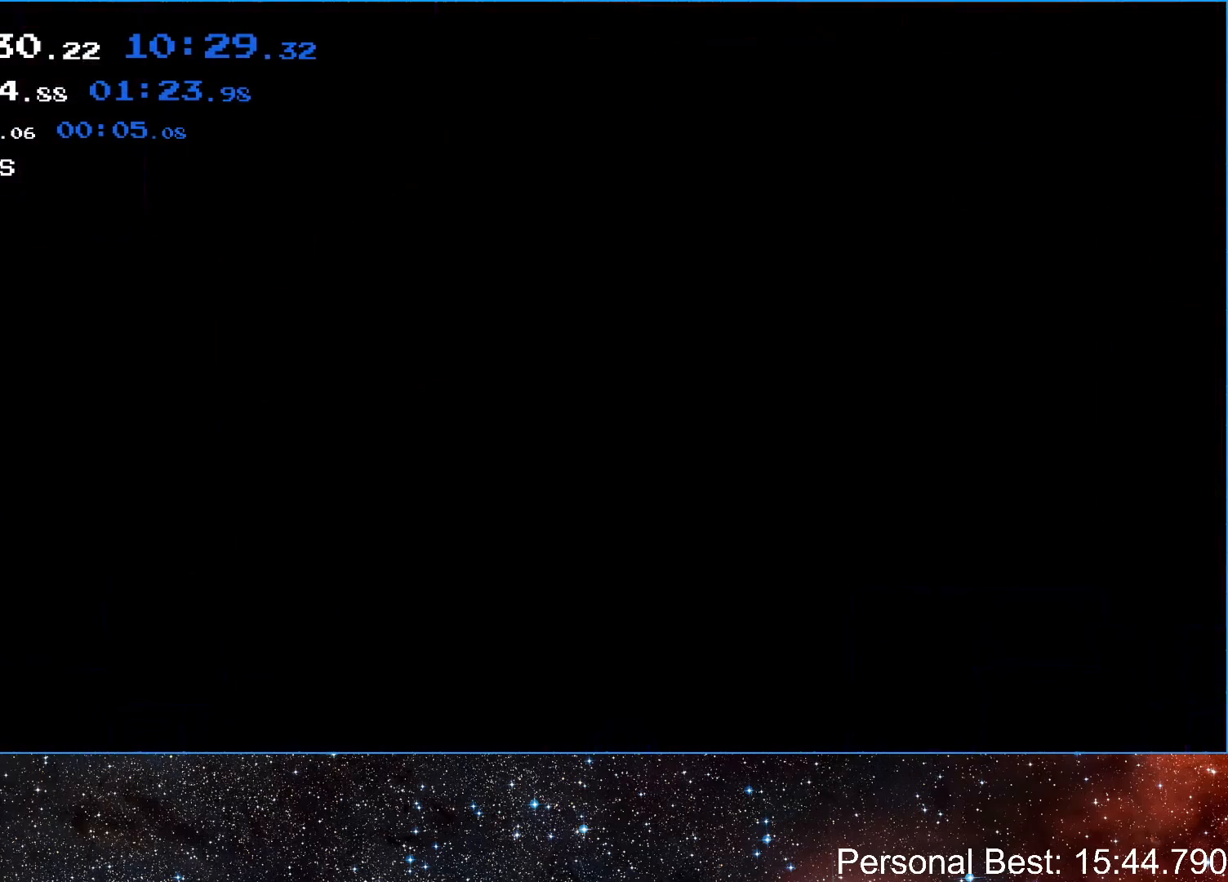
Gameplay with keyboard; each line is a JSON object with the keys held at the frame after it. "events" lists presses ("down") and releases ("up") of "down", "escape", "left", "q", "r", "return", "right" and "up" between this image and that frame as [ms after this image, input, new state], when the widget could be followed in between. No other keys are recorded. Mouse input is not recorded.
{"keys": ["right"], "events": [[33, "q", "down"], [100, "q", "up"], [200, "q", "down"], [267, "q", "up"], [367, "q", "down"], [433, "q", "up"]]}
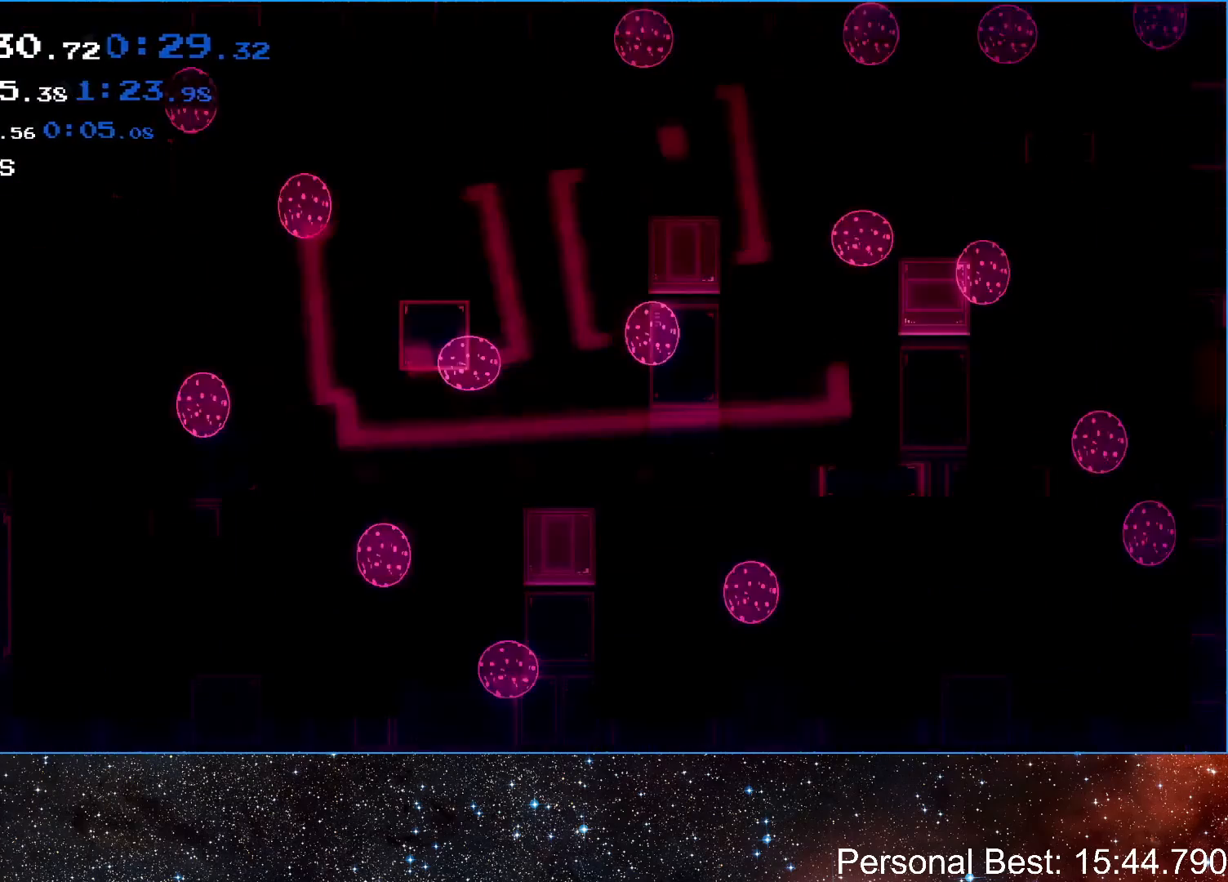
{"keys": ["right"], "events": []}
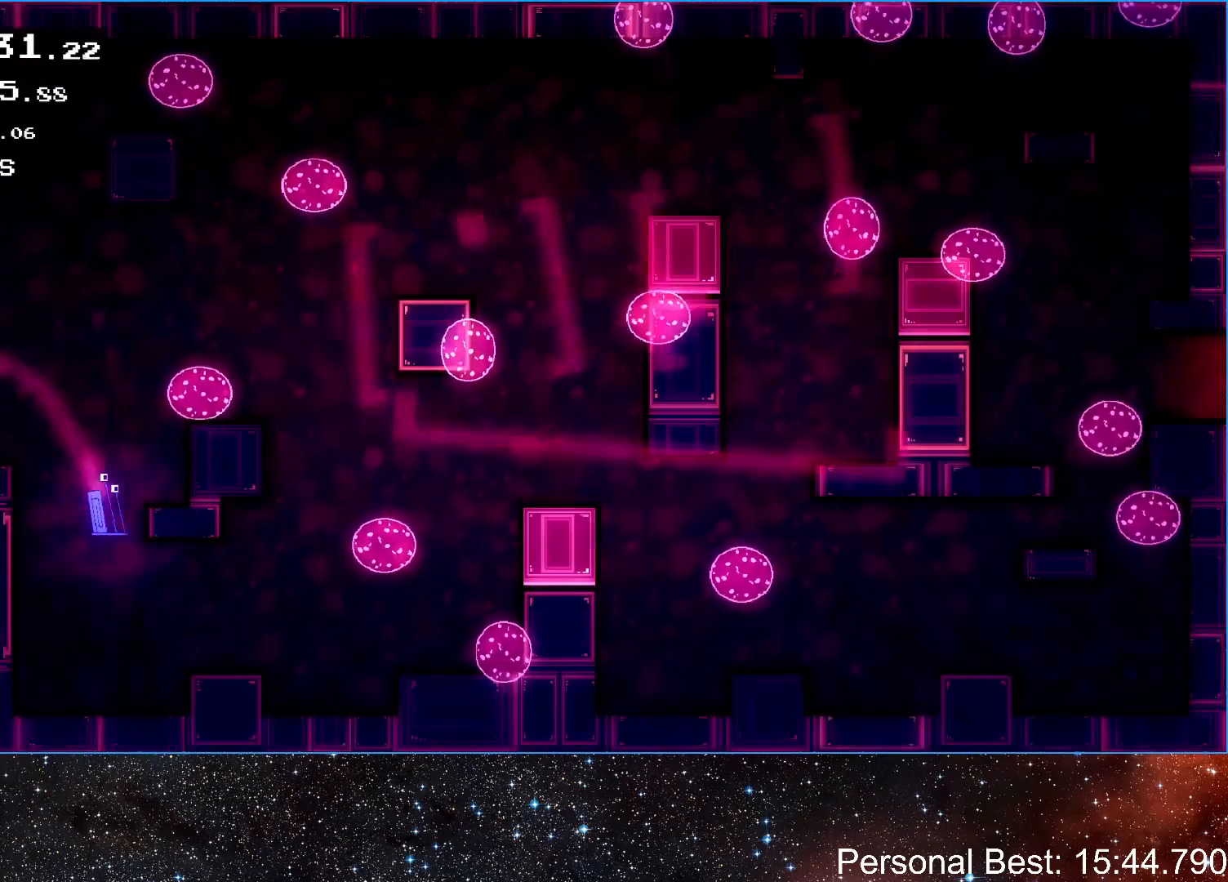
{"keys": ["right"], "events": [[167, "up", "down"], [267, "up", "up"]]}
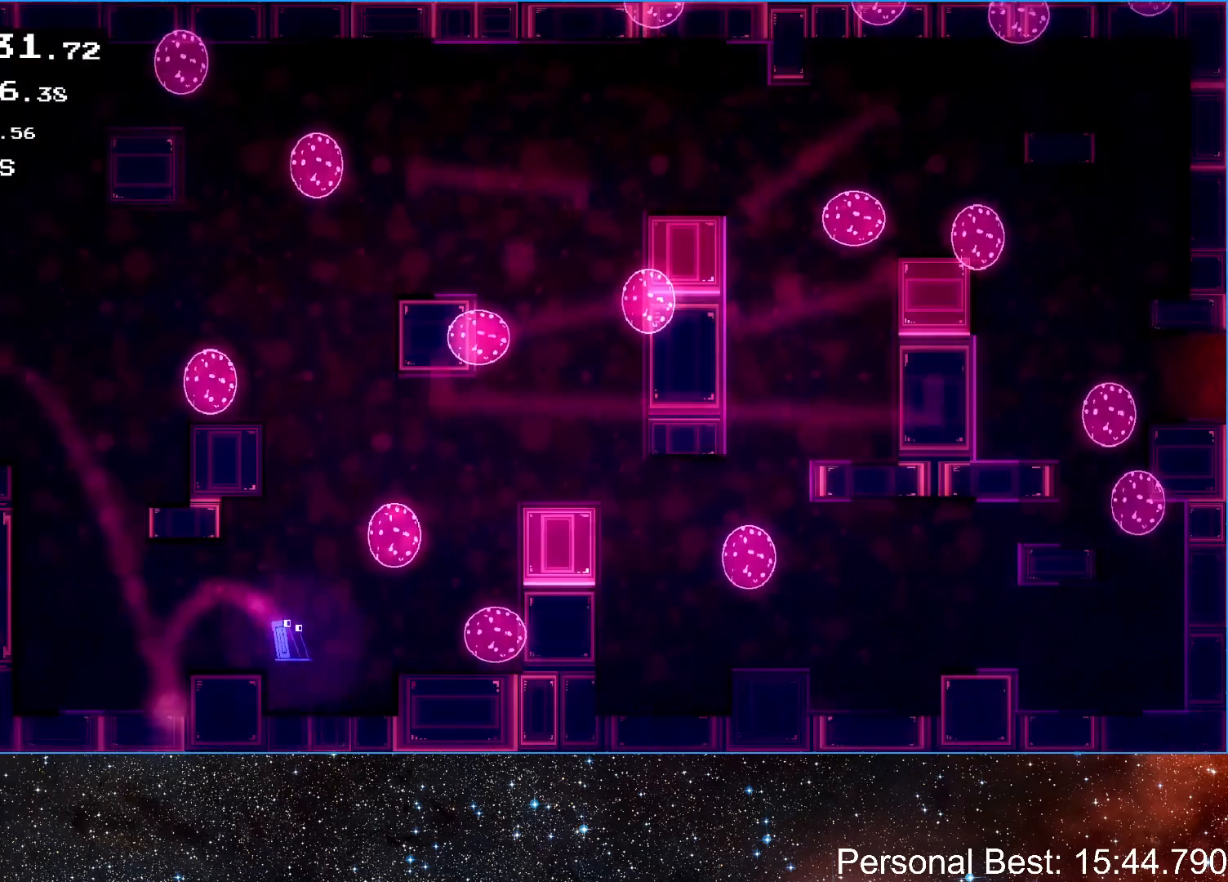
{"keys": [], "events": [[167, "up", "down"], [233, "up", "up"], [333, "right", "up"]]}
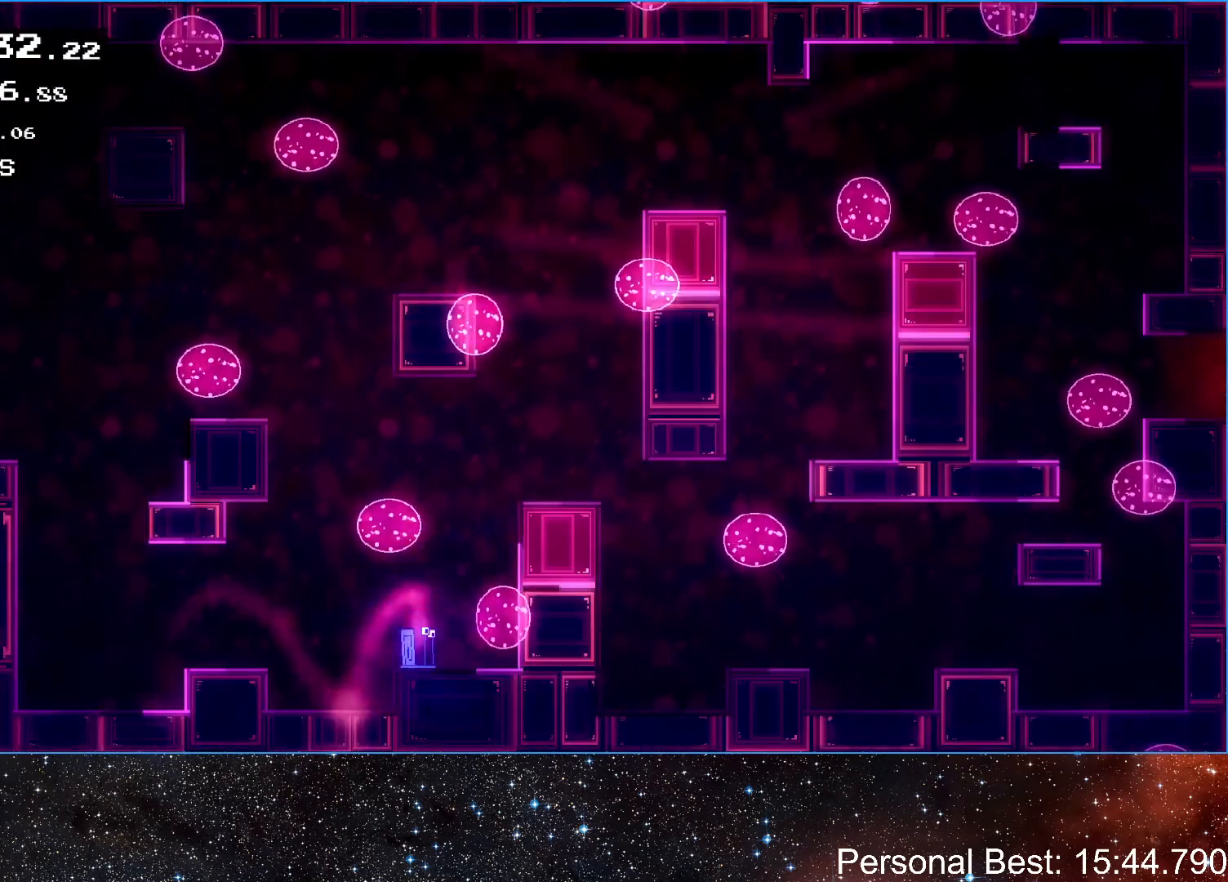
{"keys": ["right"], "events": [[67, "right", "down"], [67, "up", "down"], [200, "up", "up"], [267, "right", "up"], [333, "right", "down"], [333, "up", "down"], [467, "up", "up"]]}
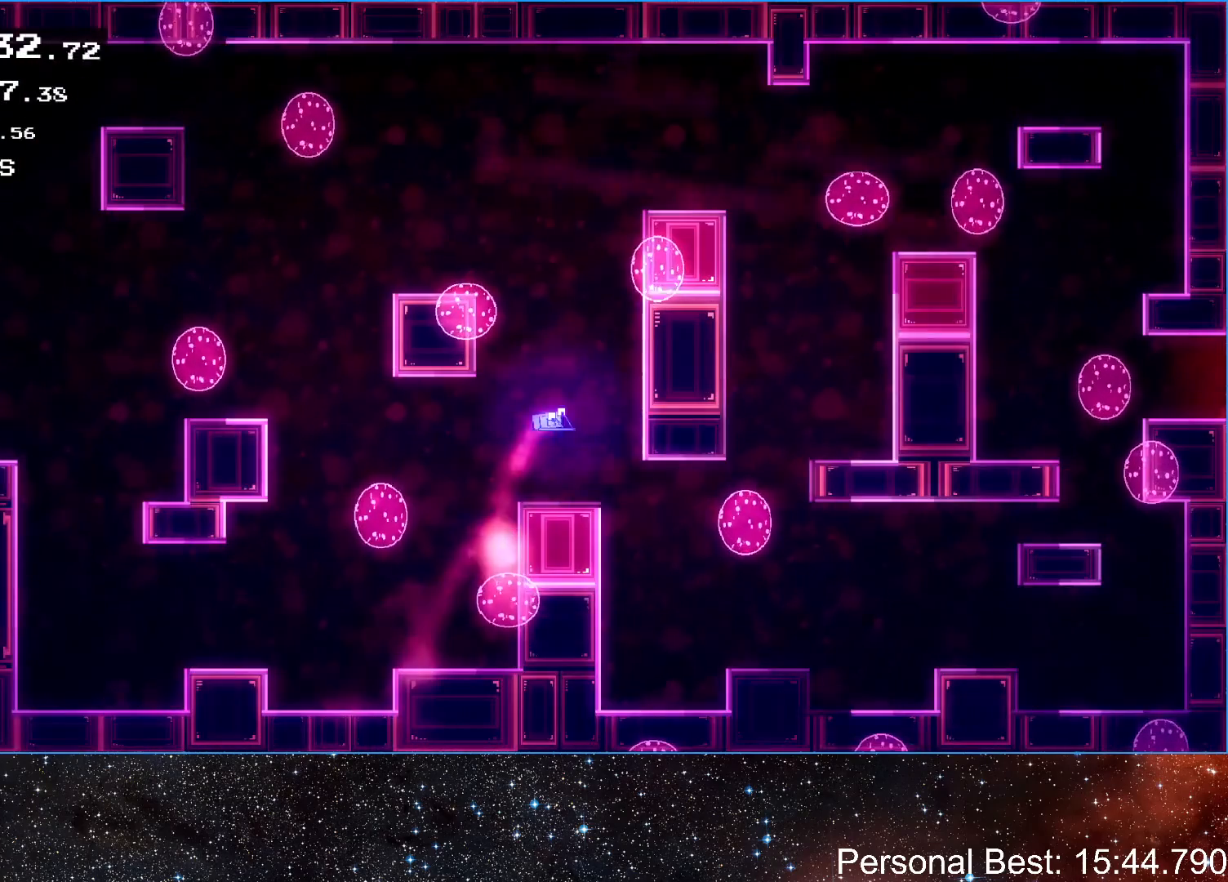
{"keys": ["right", "up"], "events": [[267, "right", "up"], [400, "right", "down"], [467, "up", "down"]]}
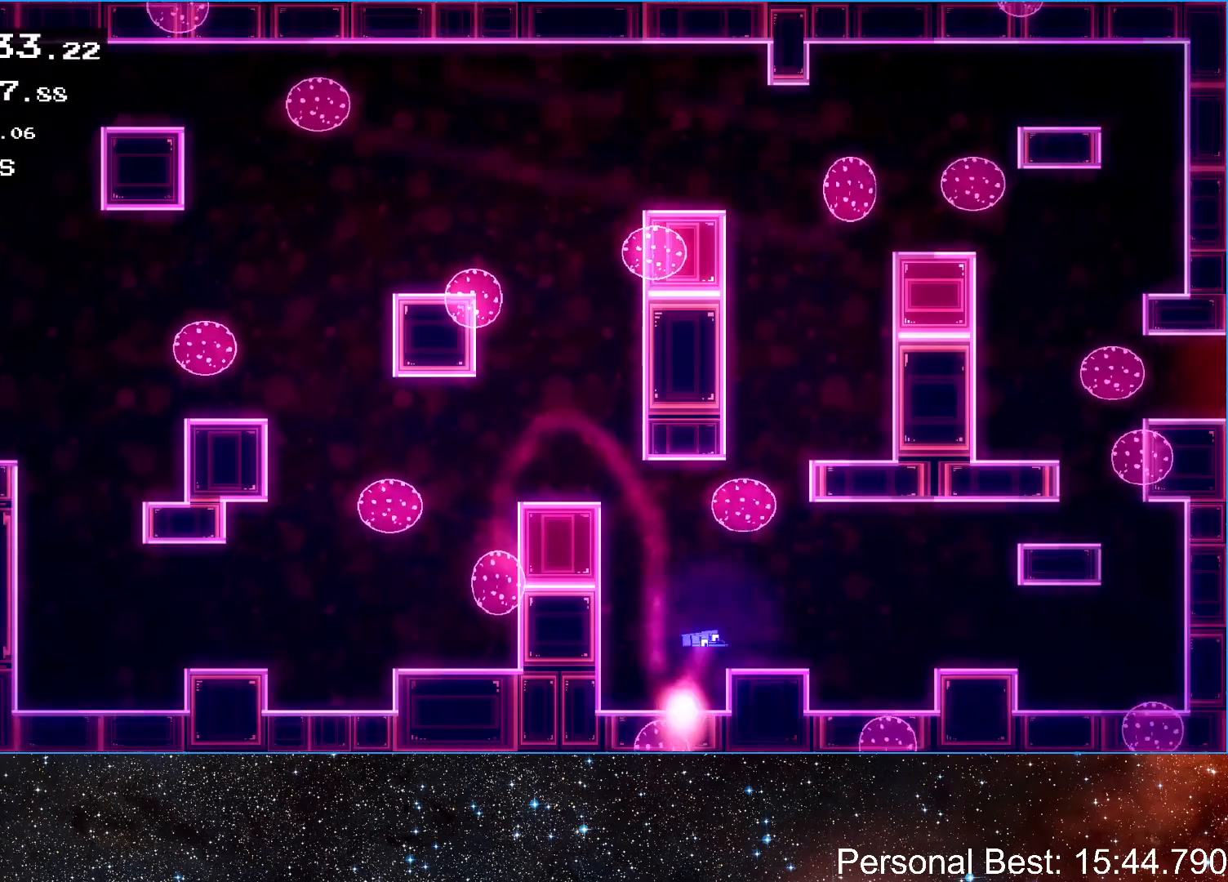
{"keys": ["right"], "events": [[67, "up", "up"], [167, "right", "up"], [267, "right", "down"], [367, "up", "down"], [500, "up", "up"]]}
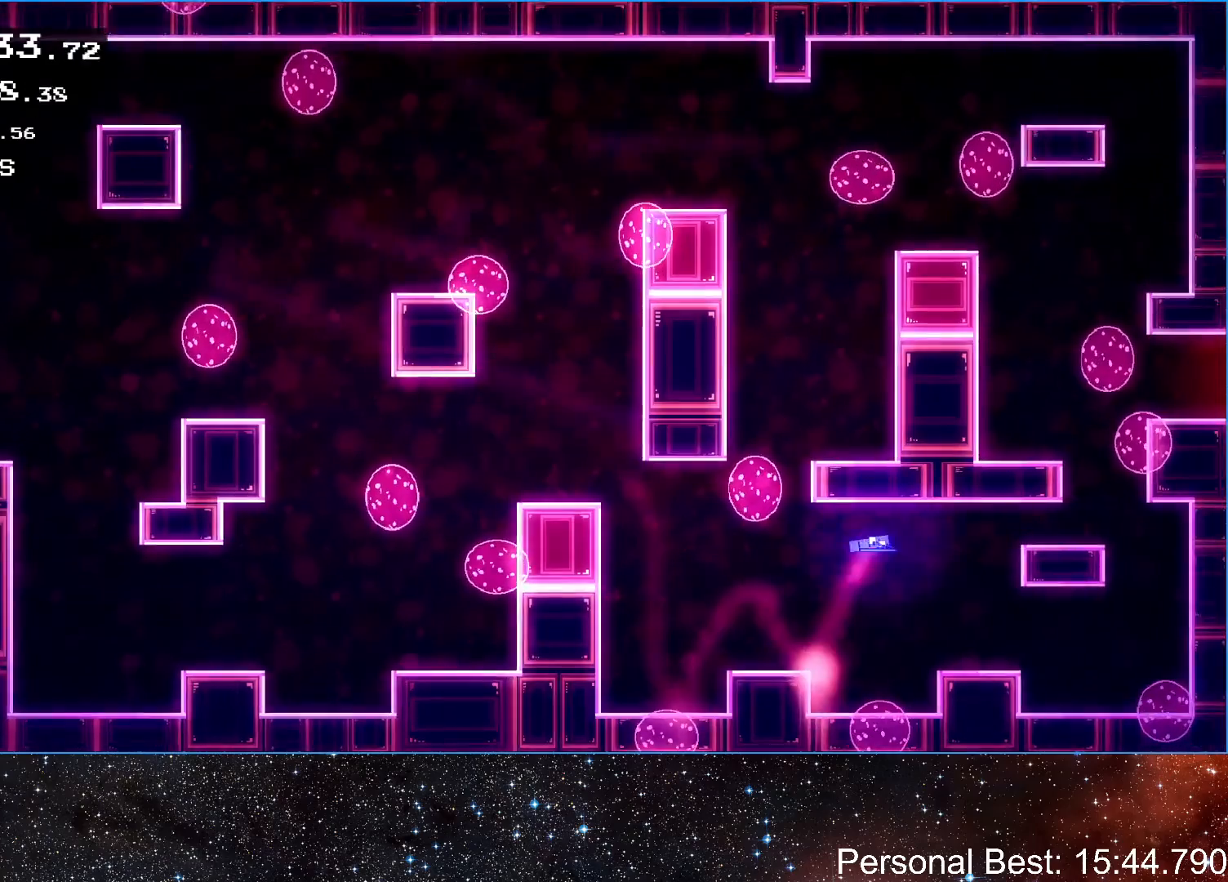
{"keys": ["right", "up"], "events": [[233, "right", "up"], [400, "up", "down"], [500, "right", "down"]]}
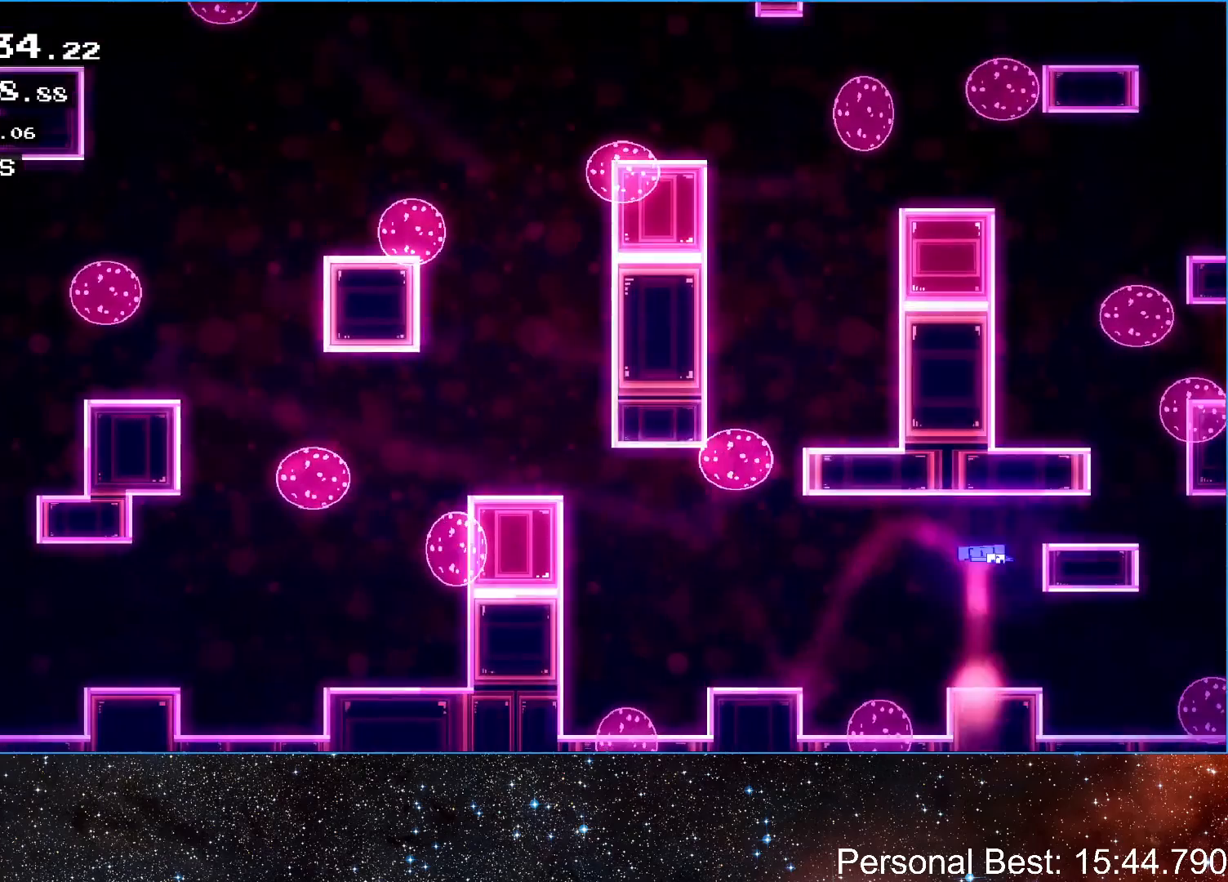
{"keys": ["right"], "events": [[133, "up", "up"], [267, "right", "up"], [467, "right", "down"]]}
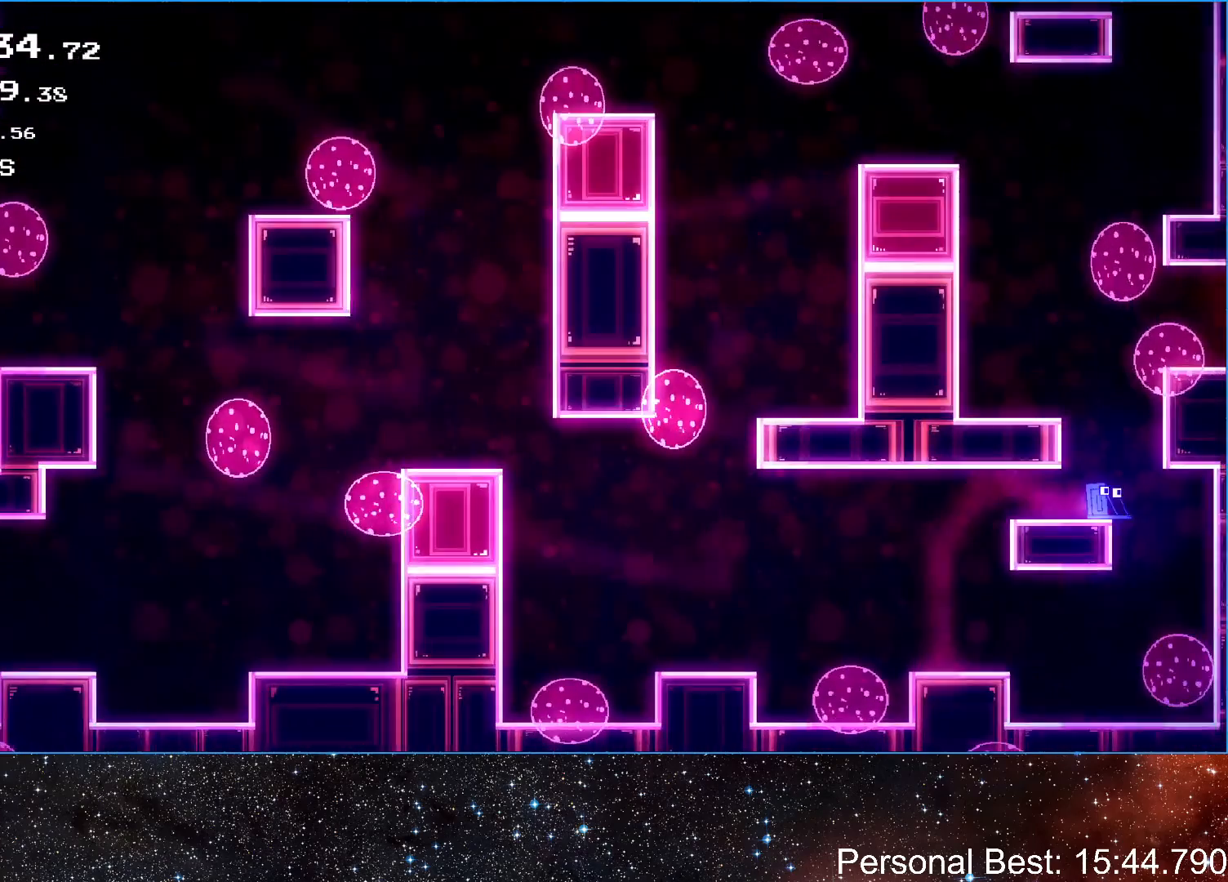
{"keys": [], "events": [[33, "right", "up"]]}
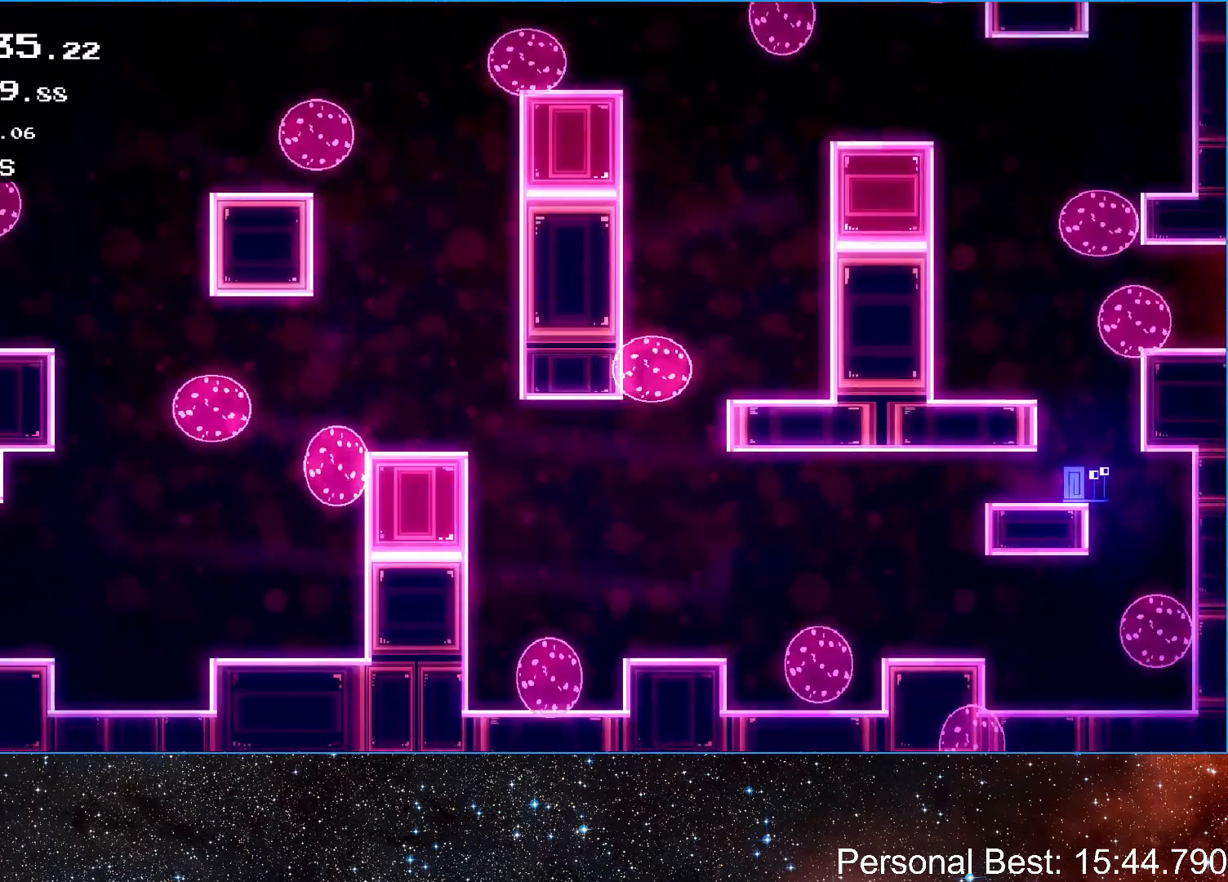
{"keys": [], "events": []}
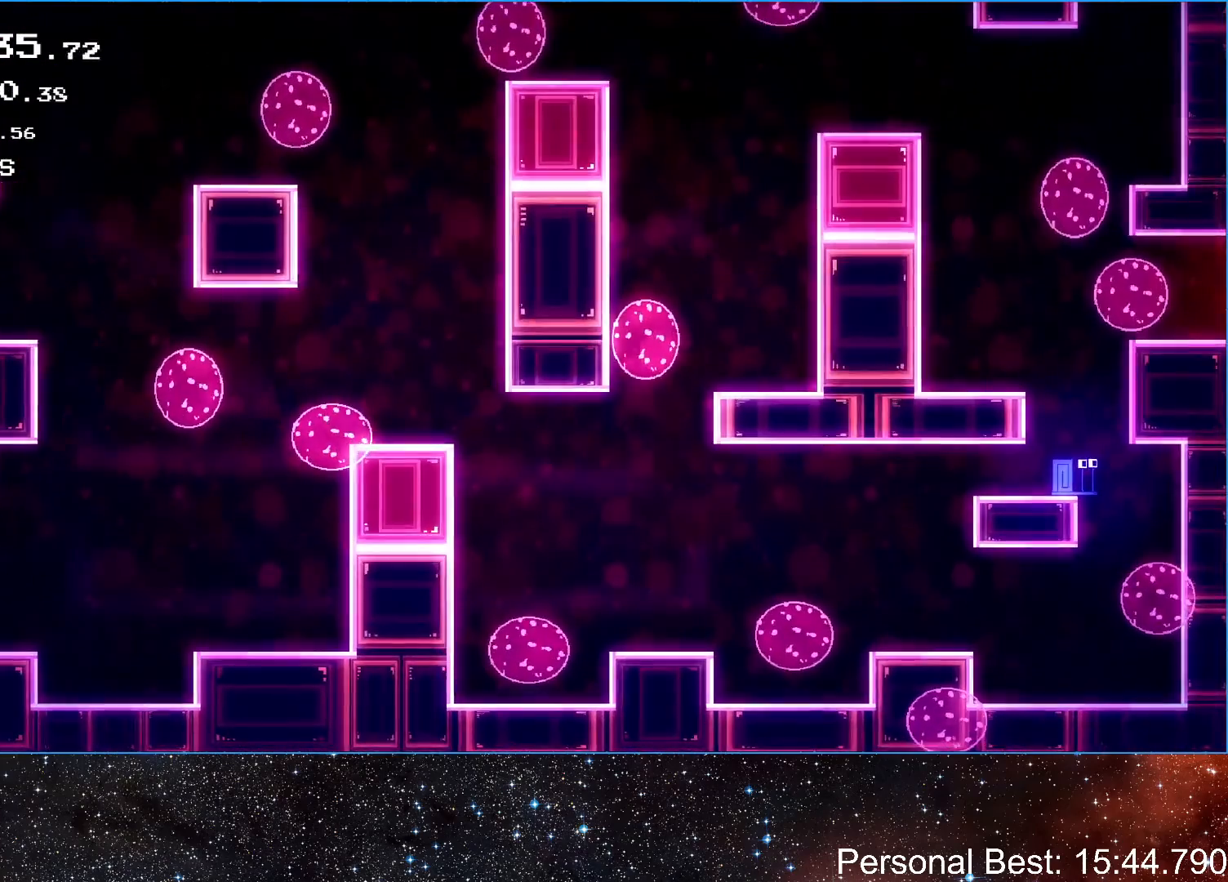
{"keys": [], "events": []}
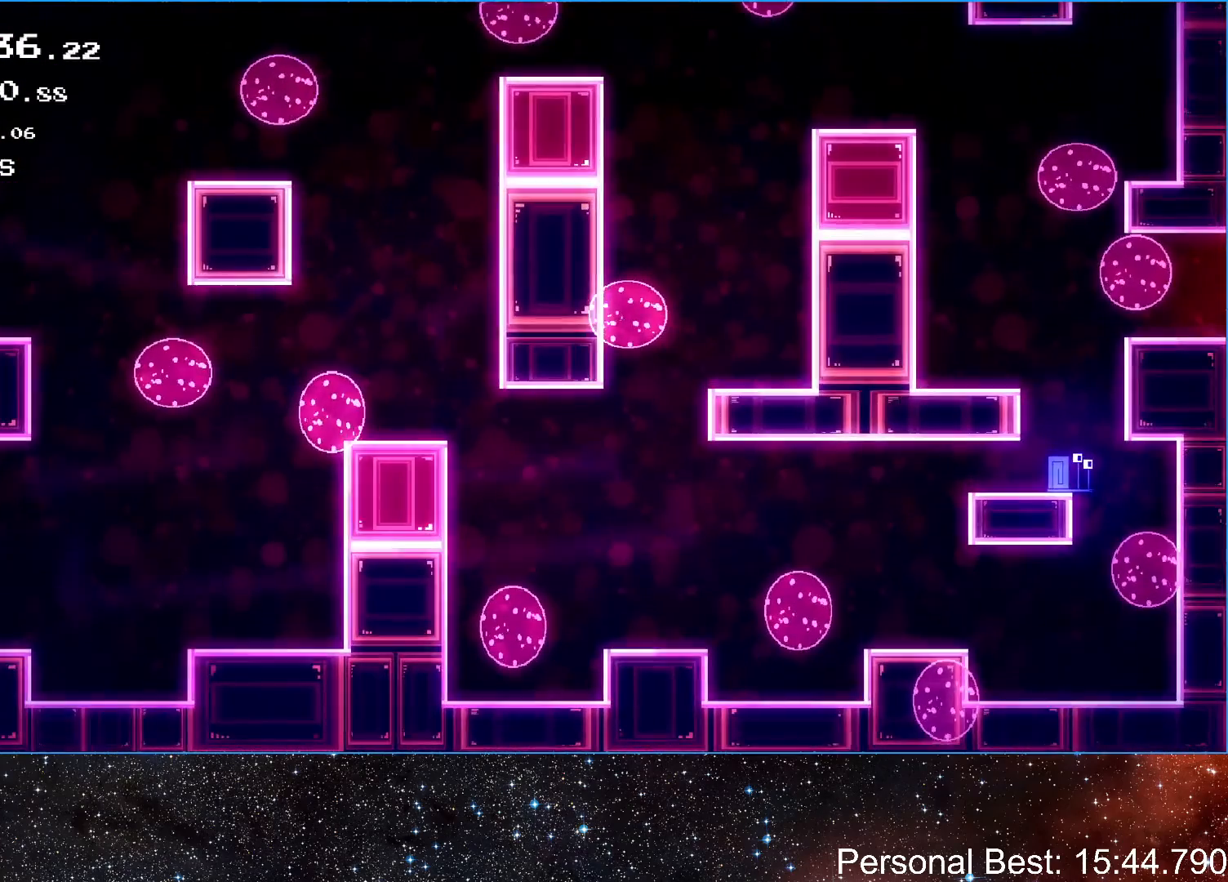
{"keys": [], "events": []}
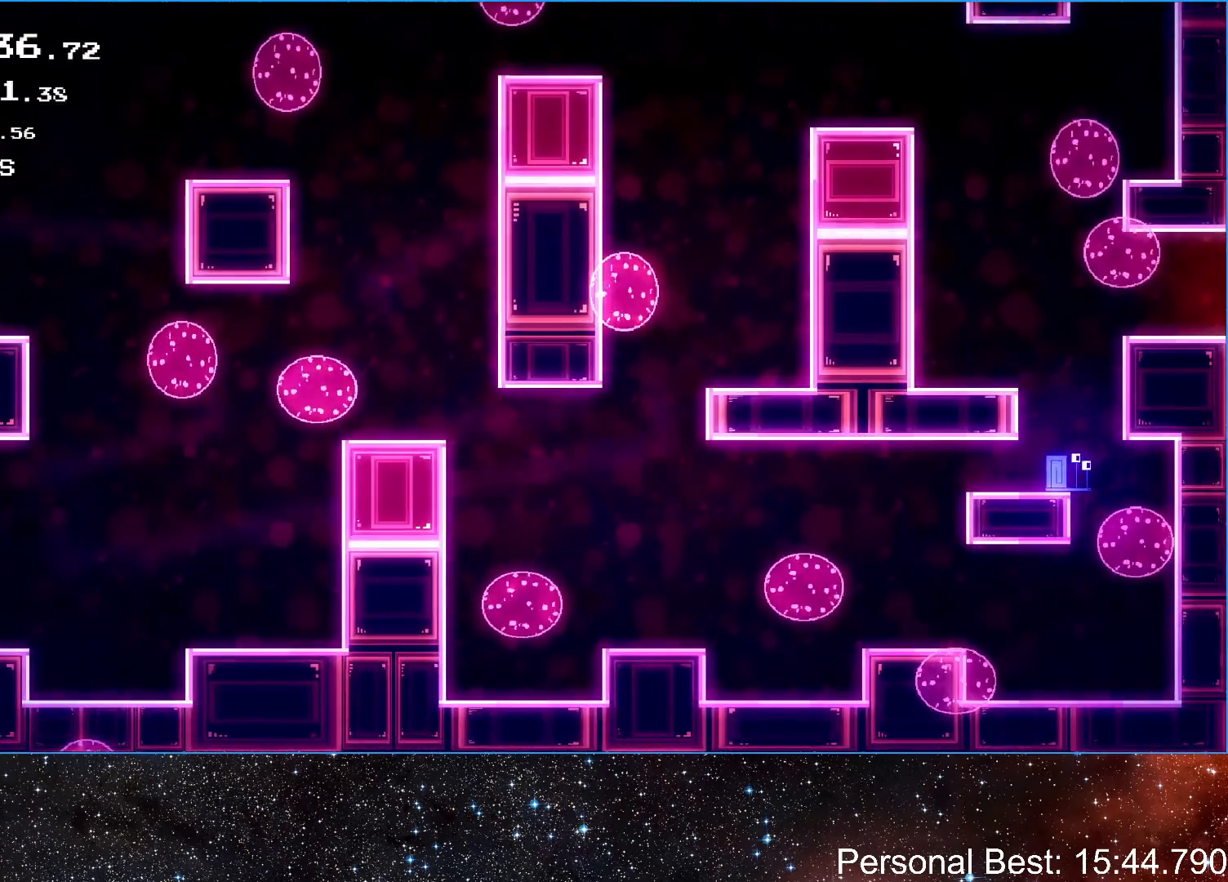
{"keys": ["right"], "events": [[100, "right", "down"], [100, "up", "down"], [267, "up", "up"]]}
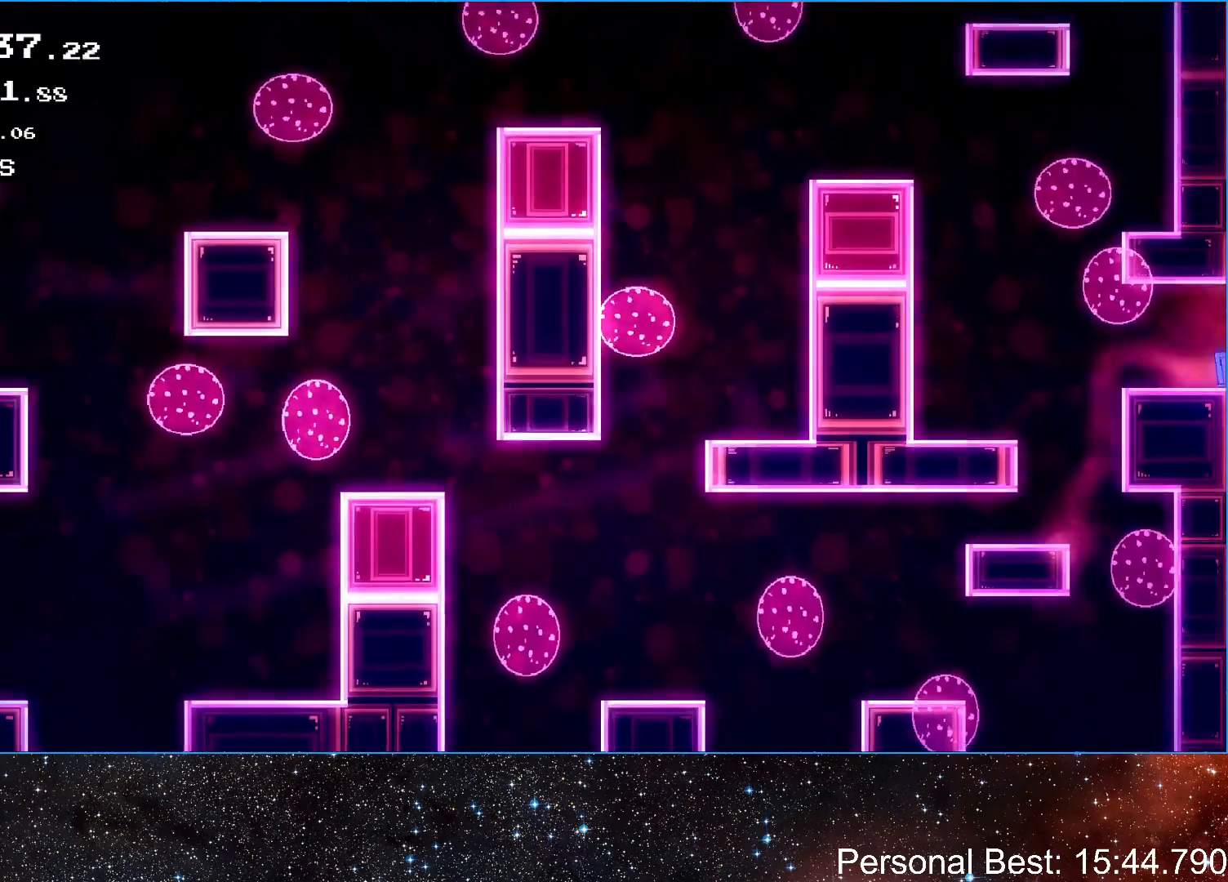
{"keys": ["right"], "events": [[67, "up", "down"], [167, "up", "up"], [233, "q", "down"], [233, "up", "down"], [300, "up", "up"], [333, "q", "up"], [400, "q", "down"], [467, "q", "up"]]}
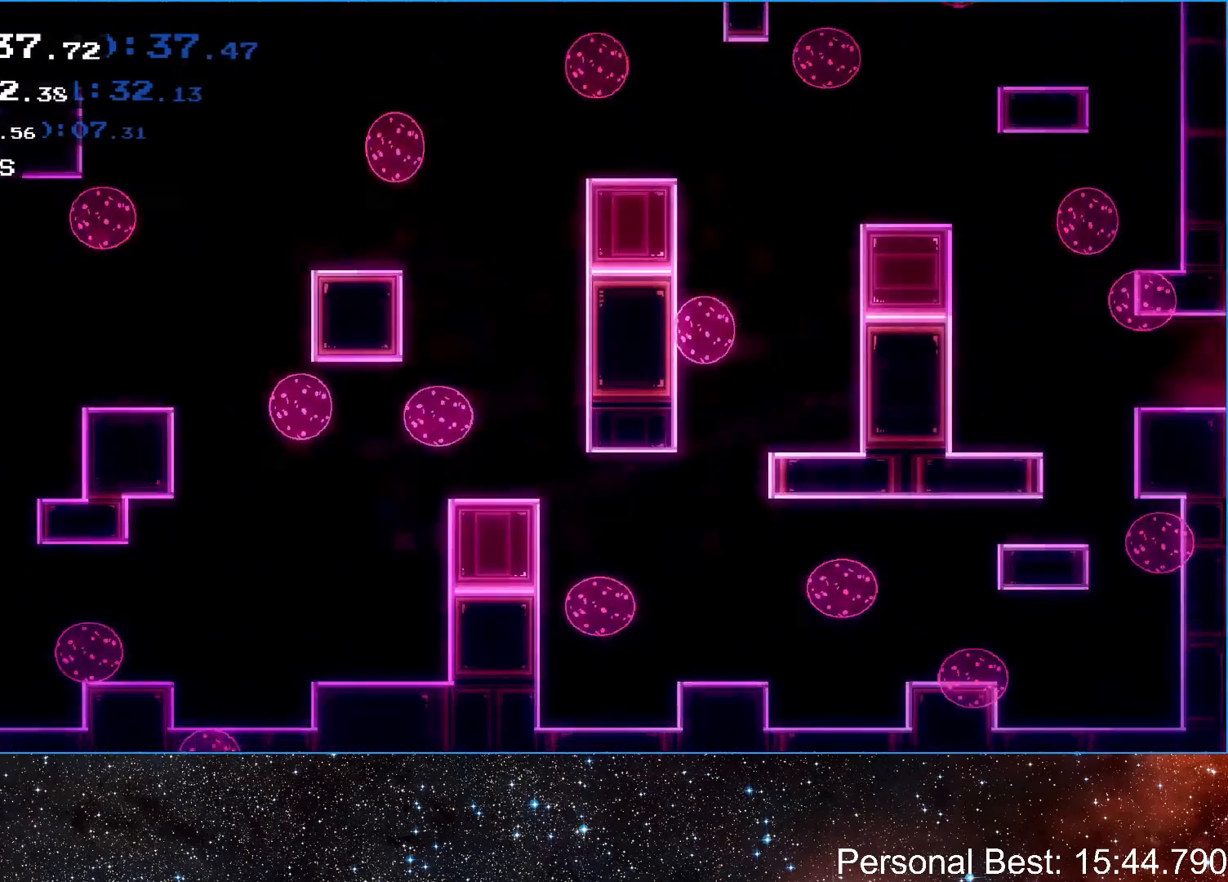
{"keys": ["right"], "events": [[67, "q", "down"], [100, "q", "up"], [200, "q", "down"], [267, "q", "up"], [367, "q", "down"], [433, "q", "up"]]}
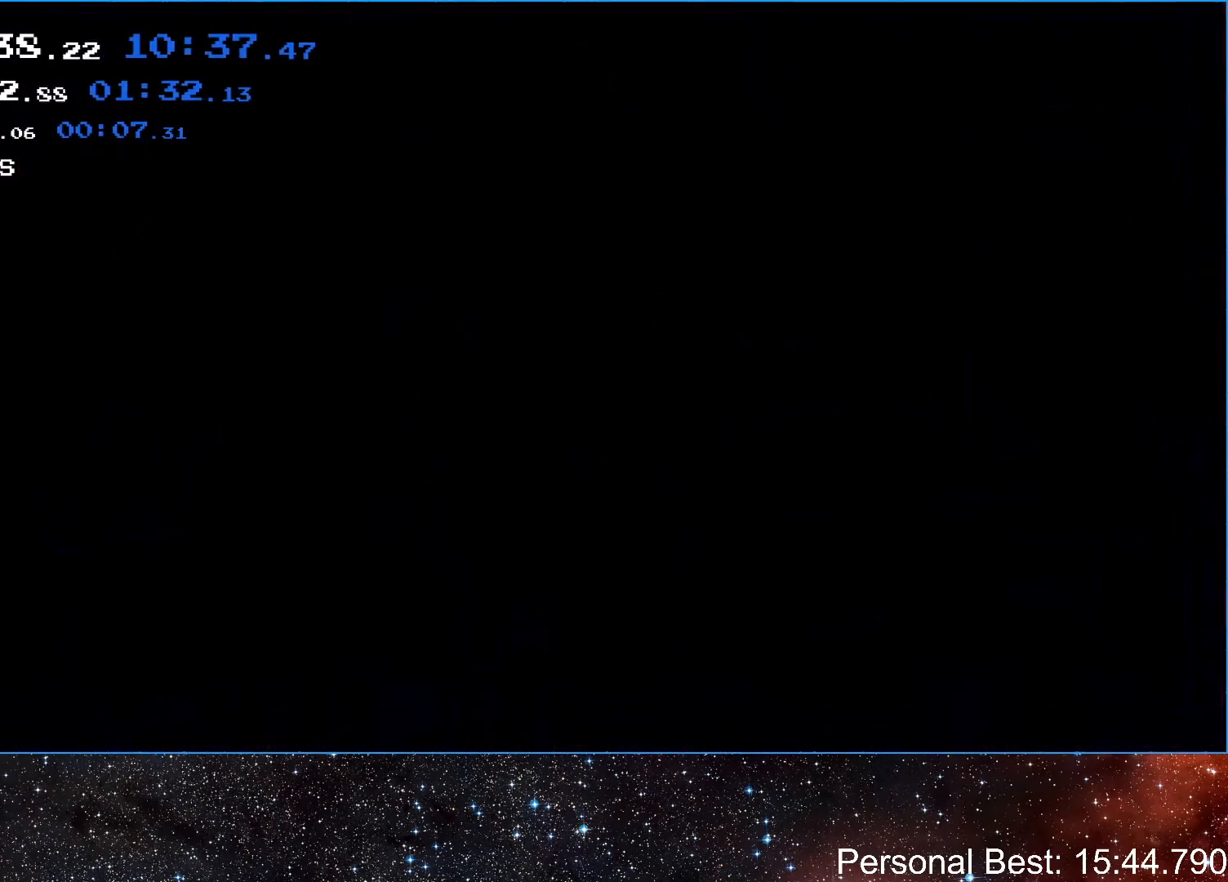
{"keys": ["right"], "events": [[33, "q", "down"], [100, "q", "up"], [200, "q", "down"], [267, "q", "up"], [367, "q", "down"], [433, "q", "up"]]}
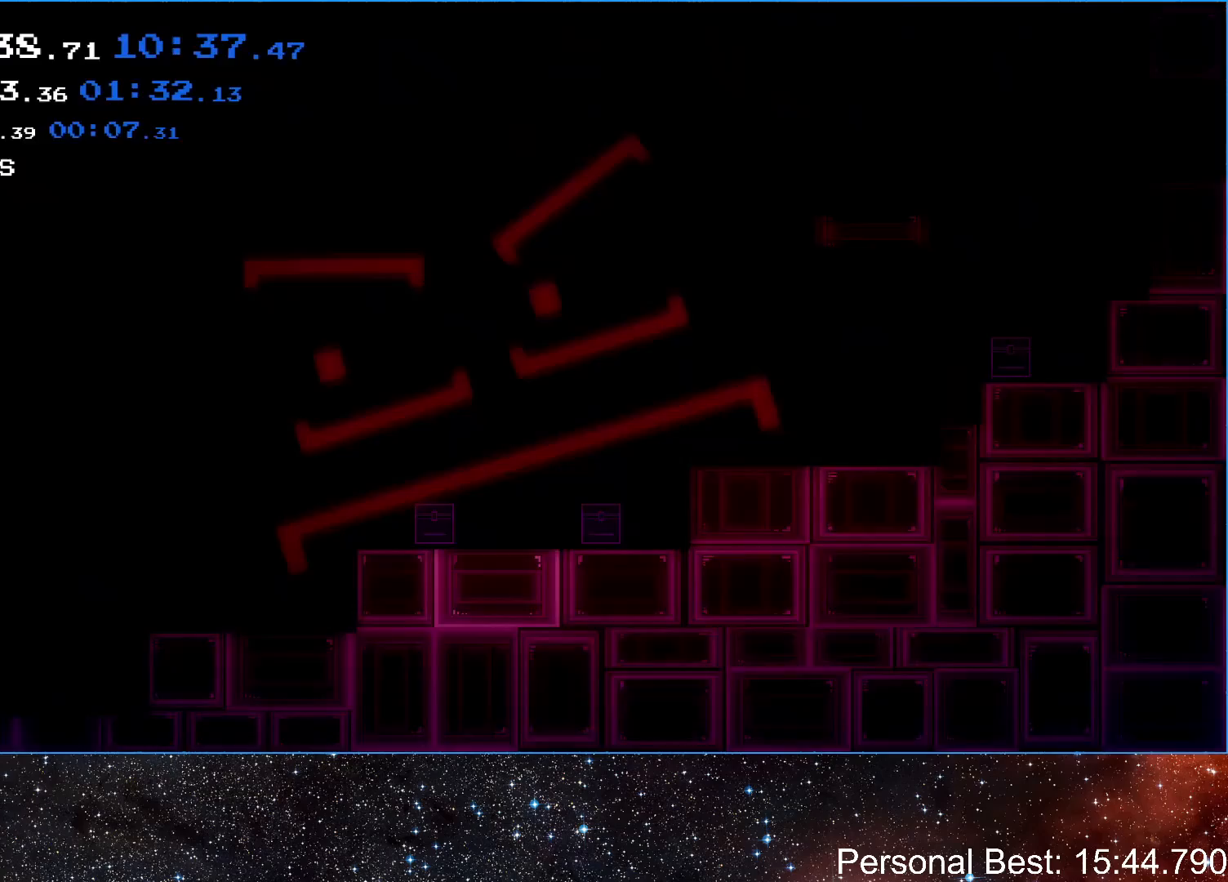
{"keys": ["right", "up"], "events": [[33, "q", "down"], [133, "q", "up"], [433, "up", "down"]]}
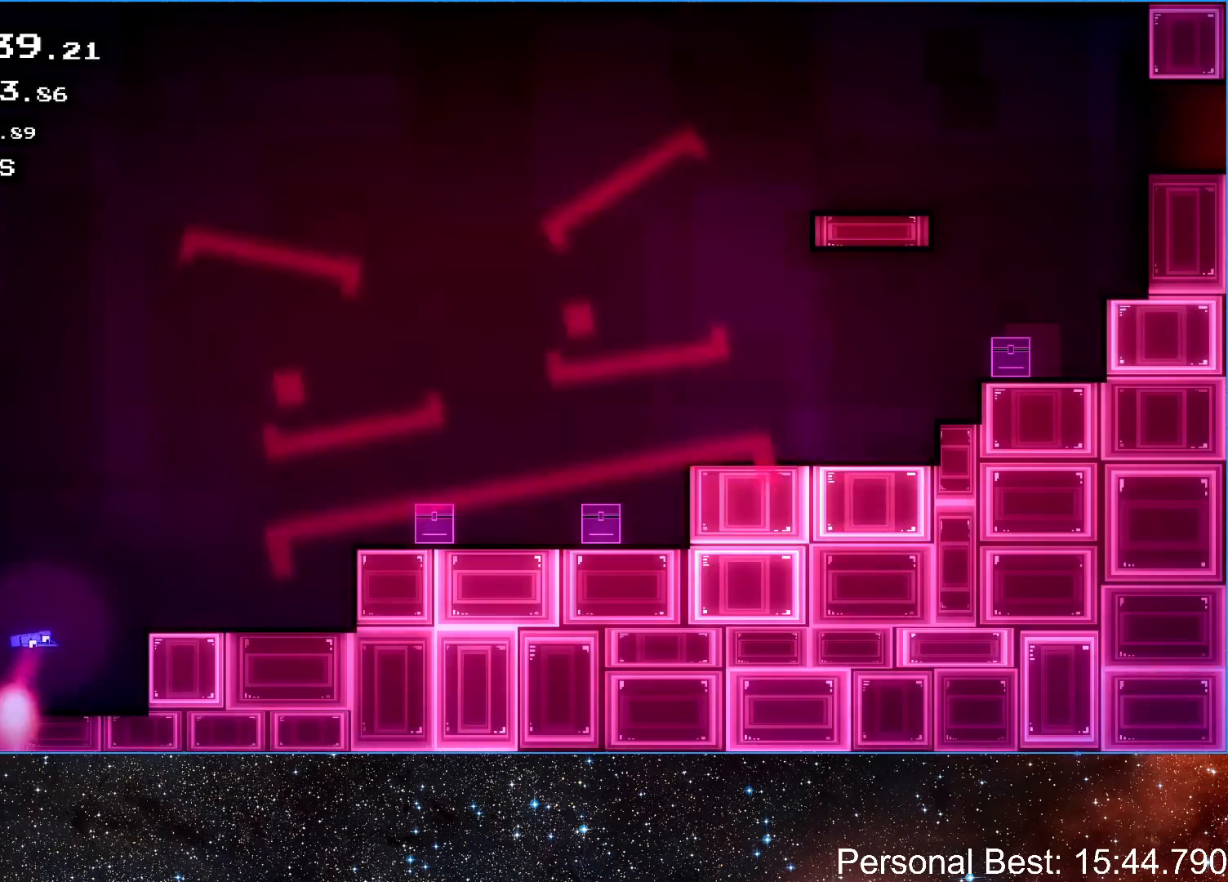
{"keys": ["right", "up"], "events": [[167, "up", "up"], [433, "up", "down"]]}
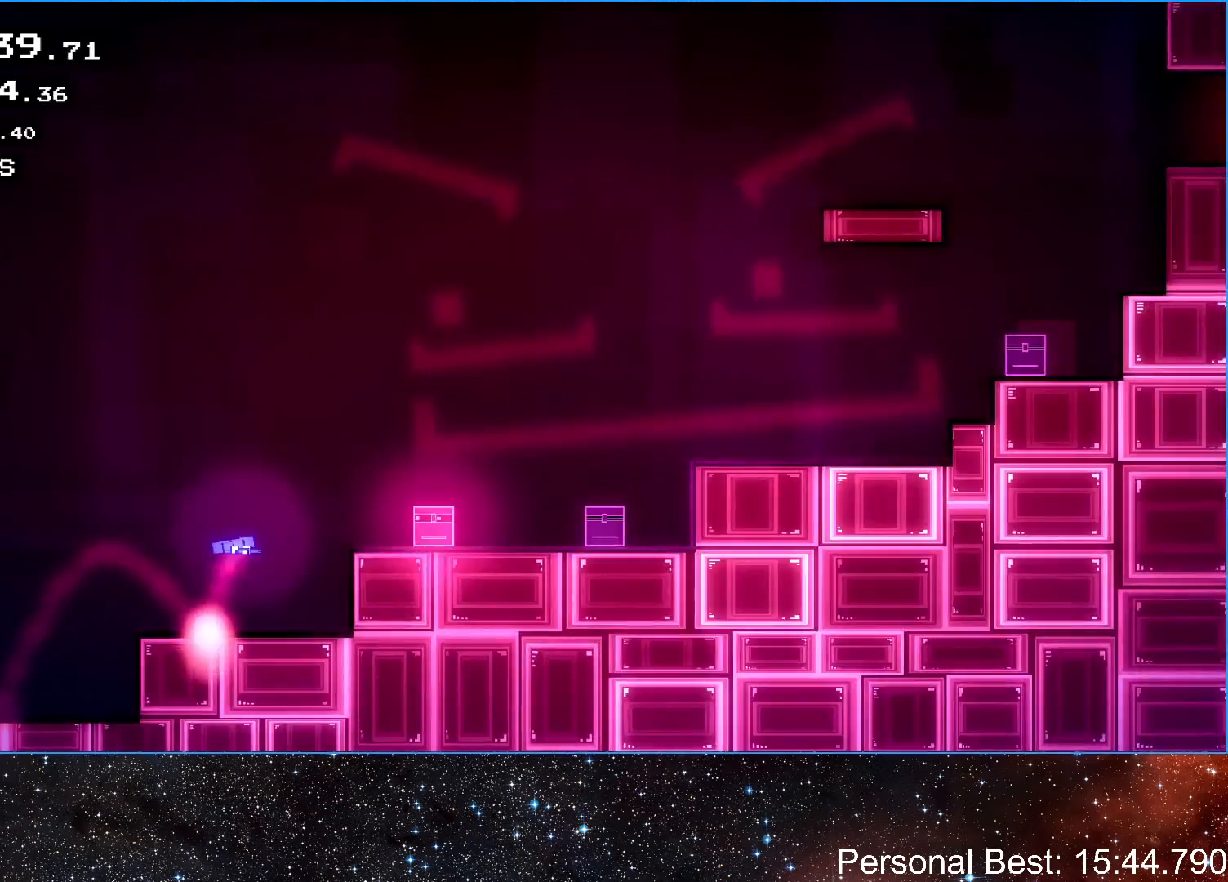
{"keys": ["right", "up"], "events": []}
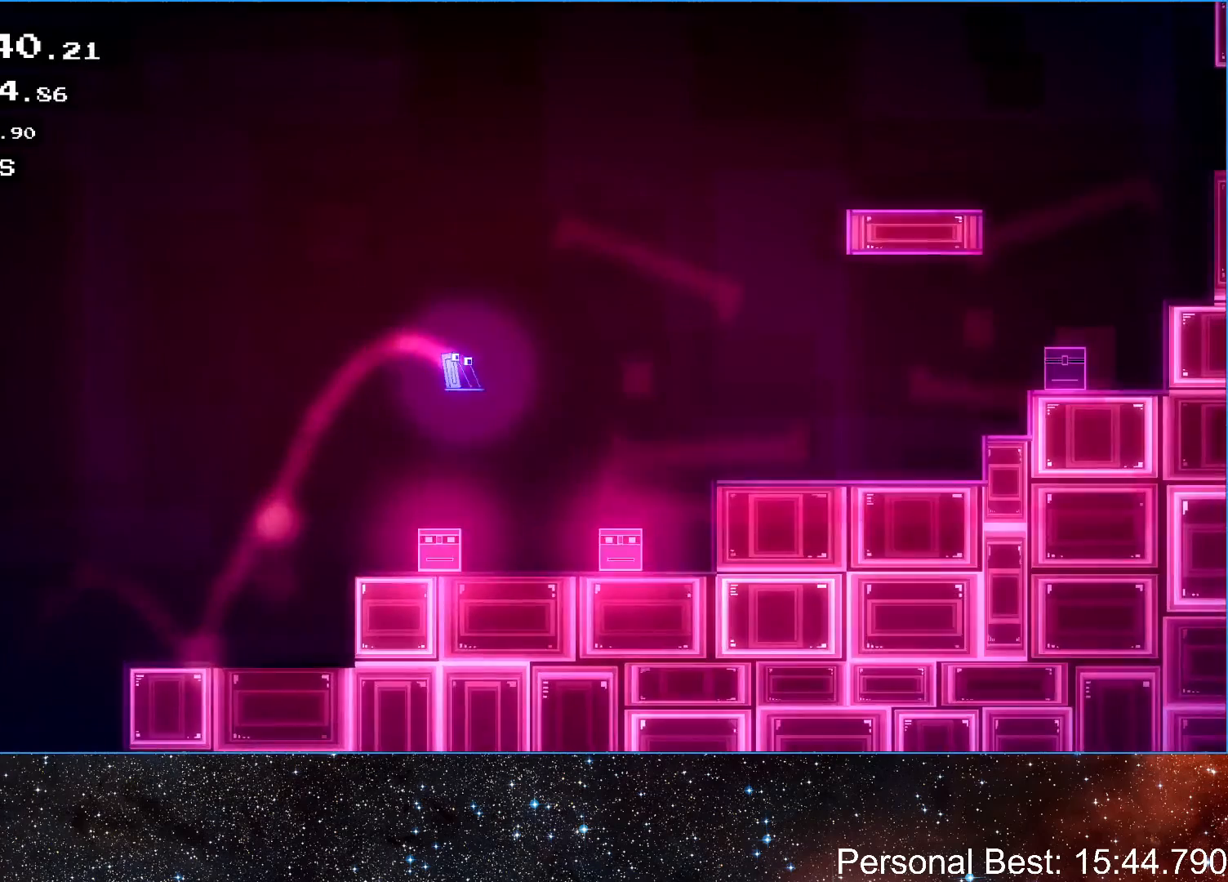
{"keys": ["right", "up"], "events": [[133, "up", "up"], [167, "right", "up"], [333, "up", "down"], [467, "right", "down"]]}
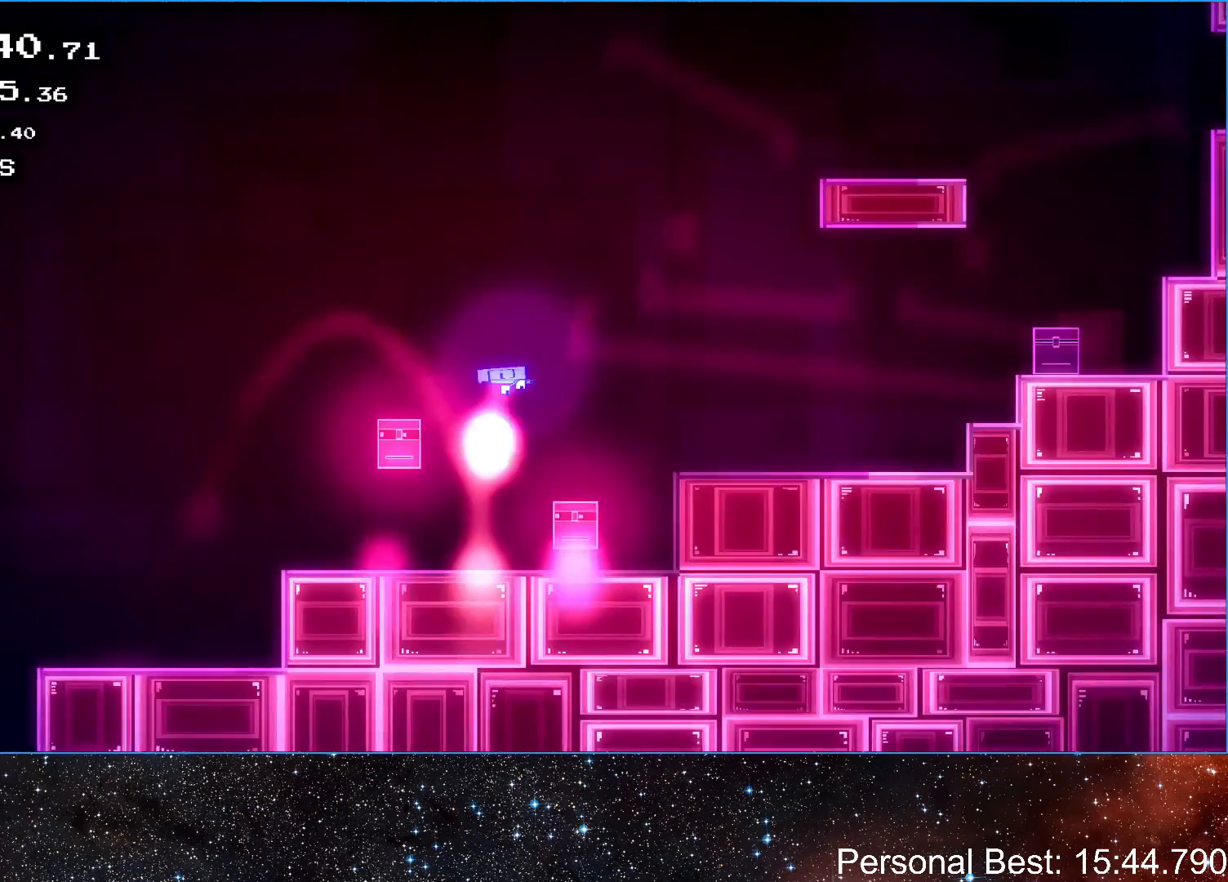
{"keys": [], "events": [[167, "up", "up"], [433, "right", "up"]]}
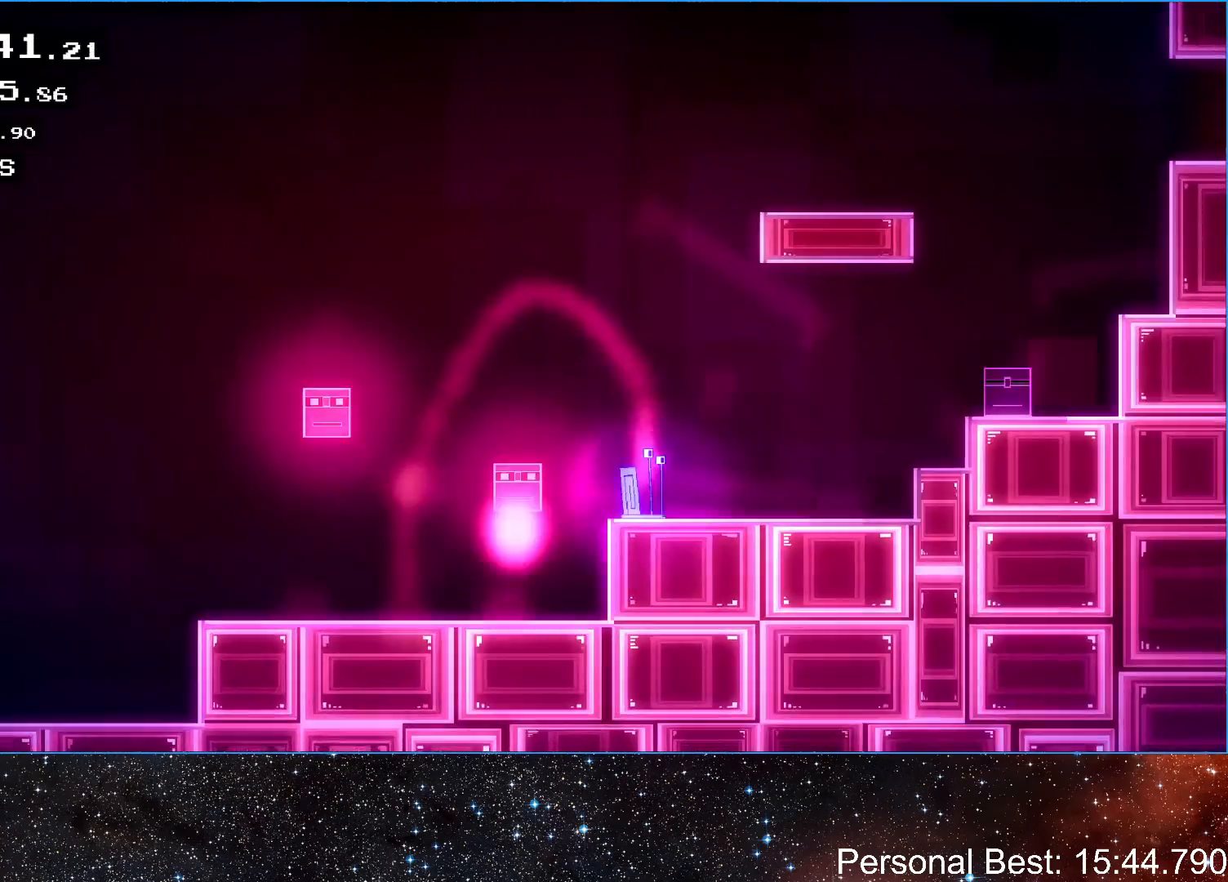
{"keys": ["right"], "events": [[33, "up", "down"], [200, "right", "down"], [467, "up", "up"]]}
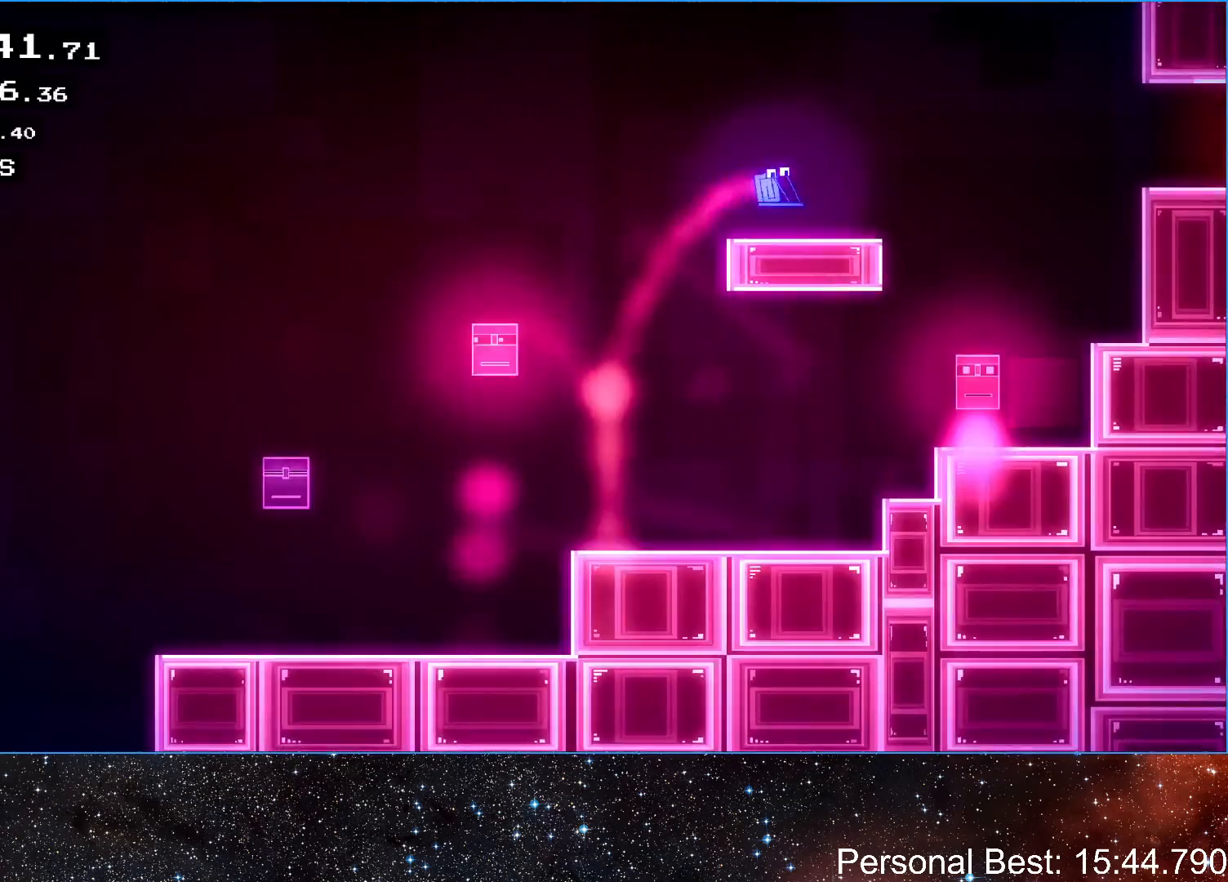
{"keys": ["right"], "events": [[267, "up", "down"], [500, "up", "up"]]}
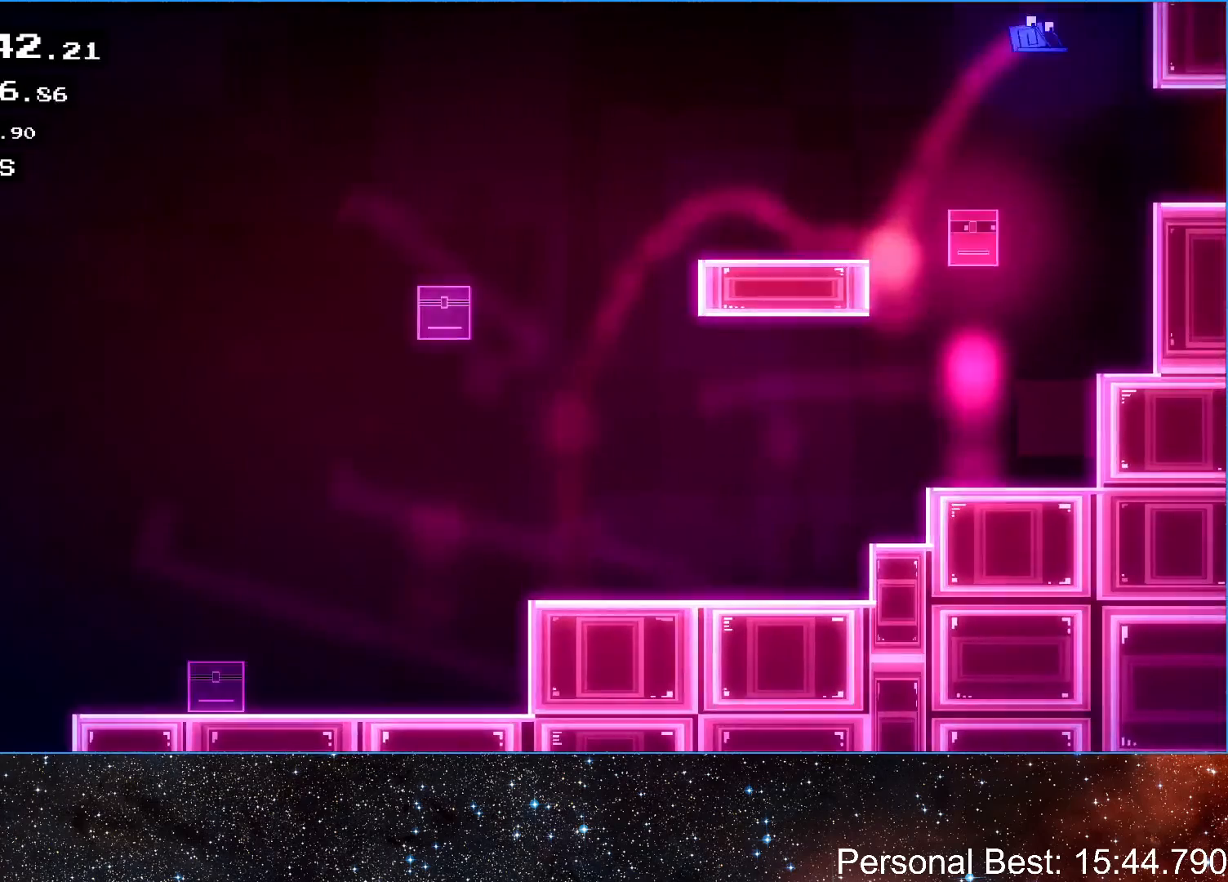
{"keys": ["right", "up"], "events": [[333, "up", "down"], [433, "up", "up"], [500, "up", "down"]]}
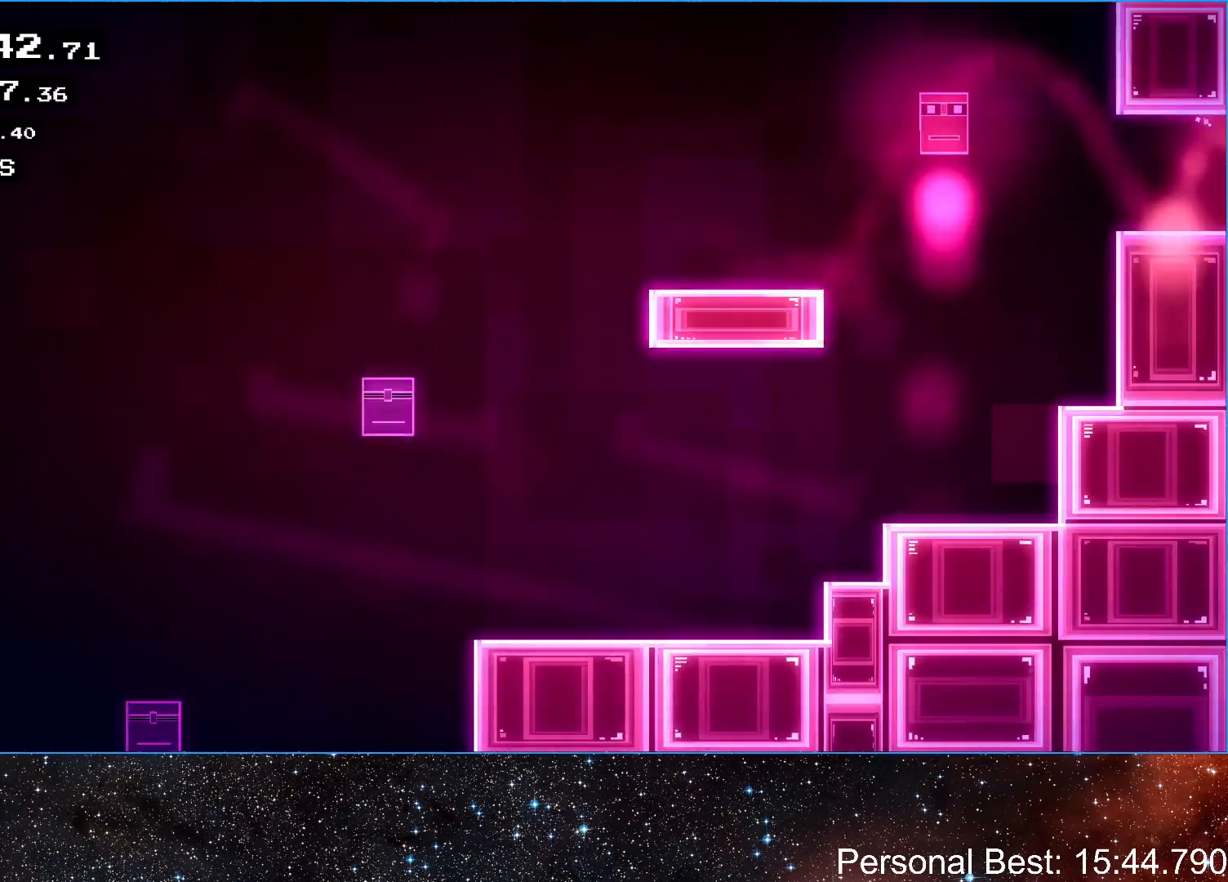
{"keys": ["q", "right"], "events": [[33, "q", "down"], [100, "q", "up"], [100, "up", "up"], [200, "q", "down"], [233, "q", "up"], [333, "q", "down"], [400, "q", "up"], [500, "q", "down"]]}
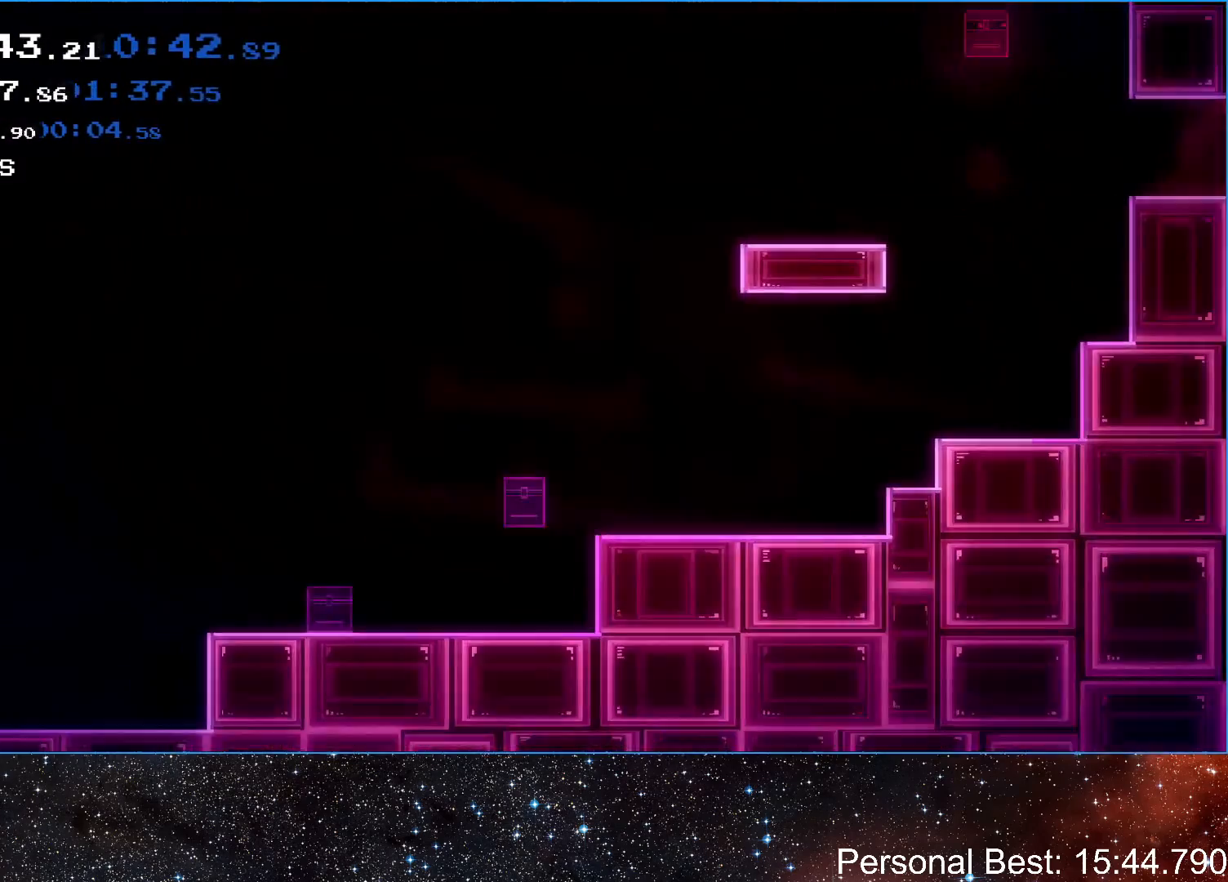
{"keys": ["q", "right"], "events": [[67, "q", "up"], [133, "q", "down"], [200, "q", "up"], [300, "q", "down"], [367, "q", "up"], [467, "q", "down"]]}
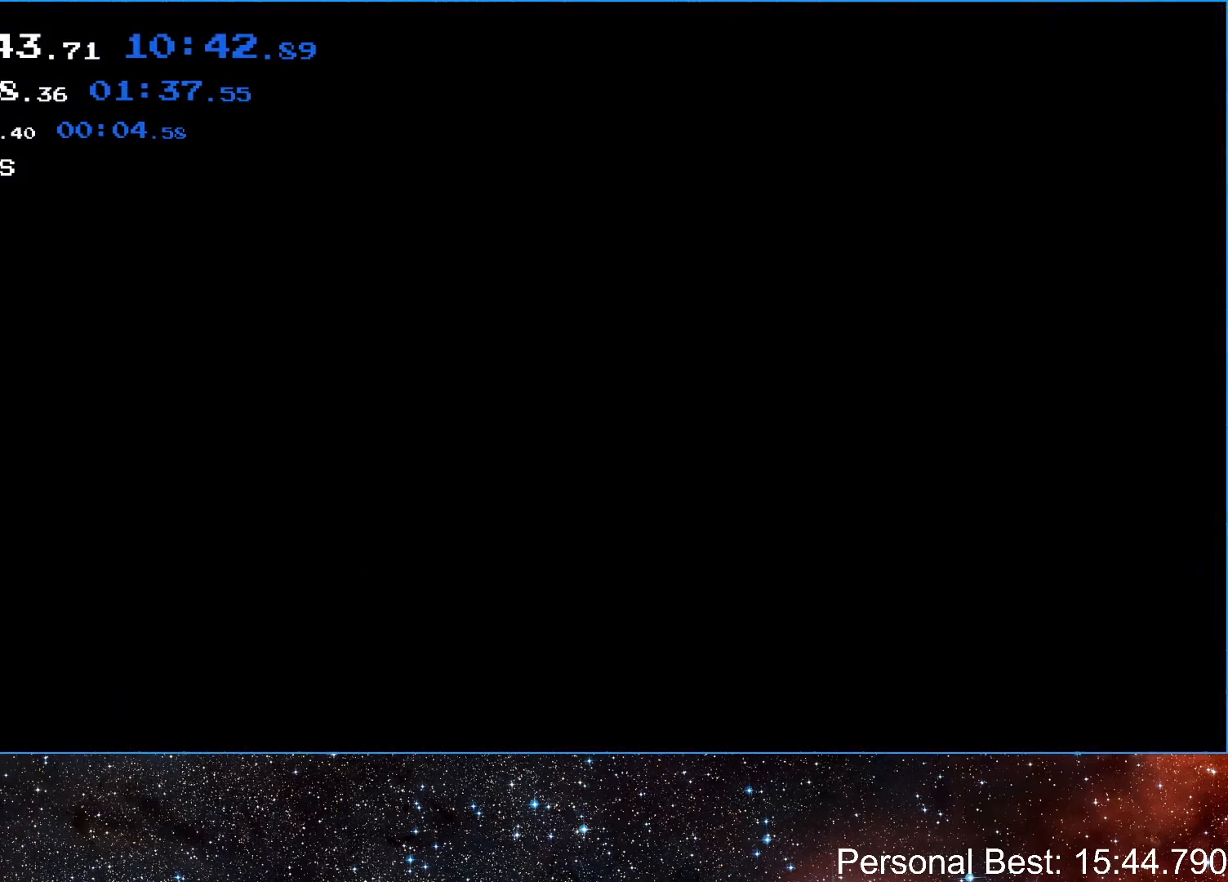
{"keys": ["q", "right"], "events": [[33, "q", "up"], [133, "q", "down"], [200, "q", "up"], [300, "q", "down"], [367, "q", "up"], [500, "q", "down"]]}
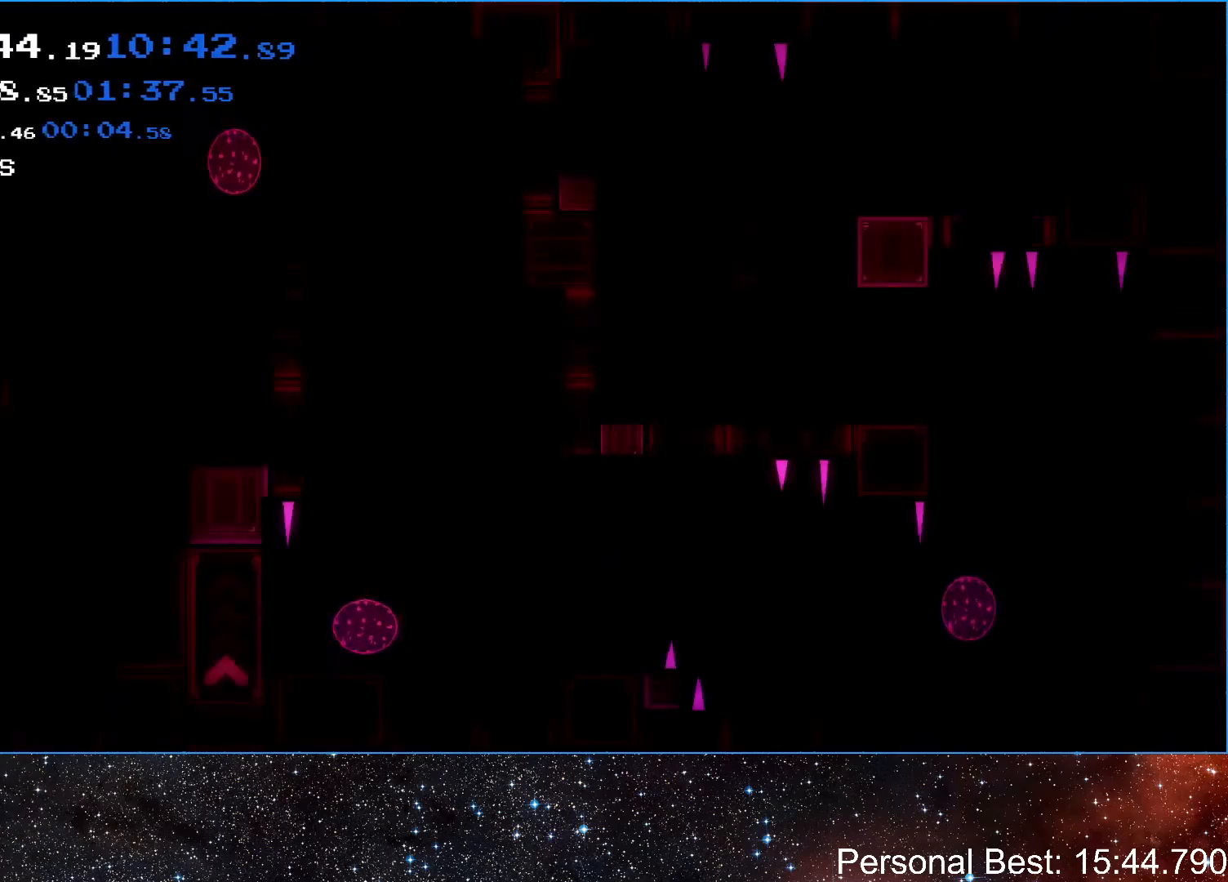
{"keys": ["right", "up"], "events": [[67, "q", "up"], [300, "up", "down"]]}
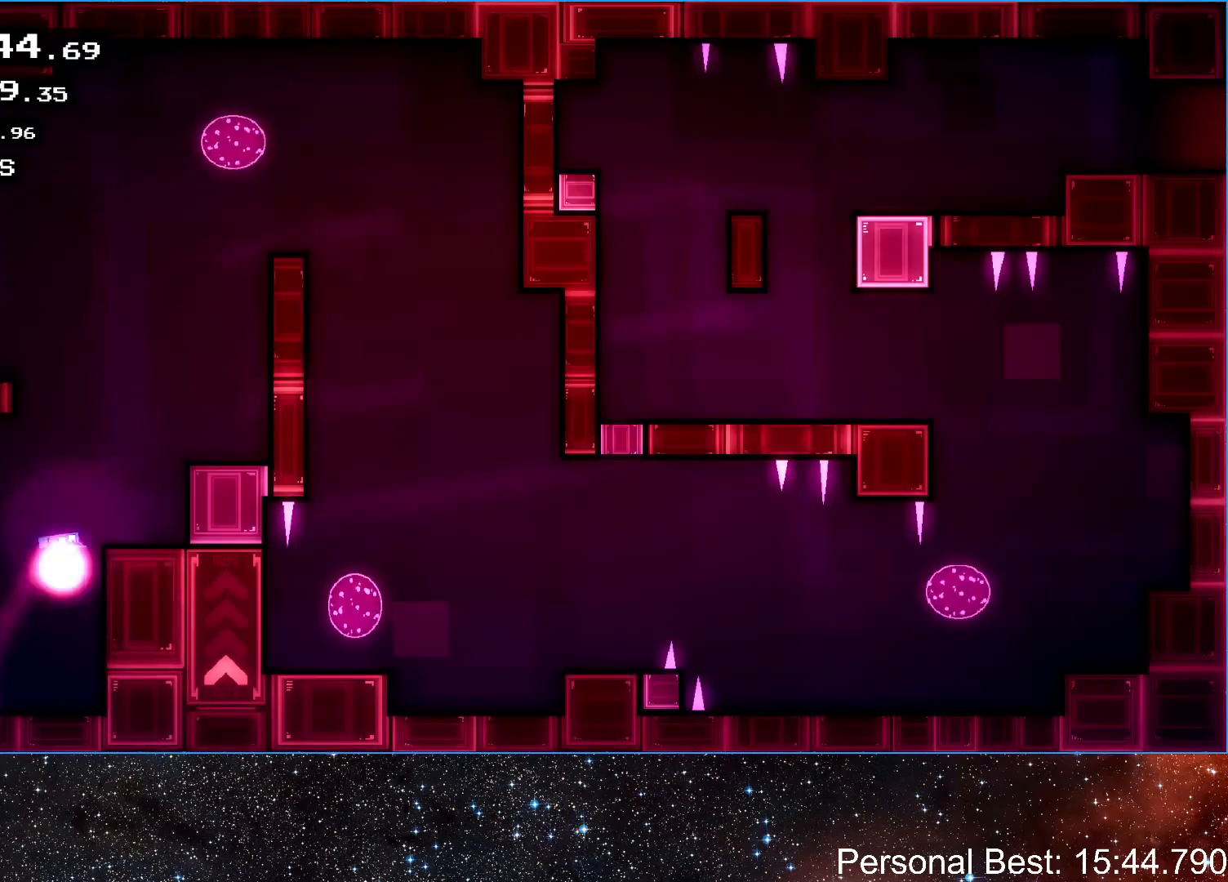
{"keys": ["right", "up"], "events": [[200, "up", "up"], [400, "up", "down"]]}